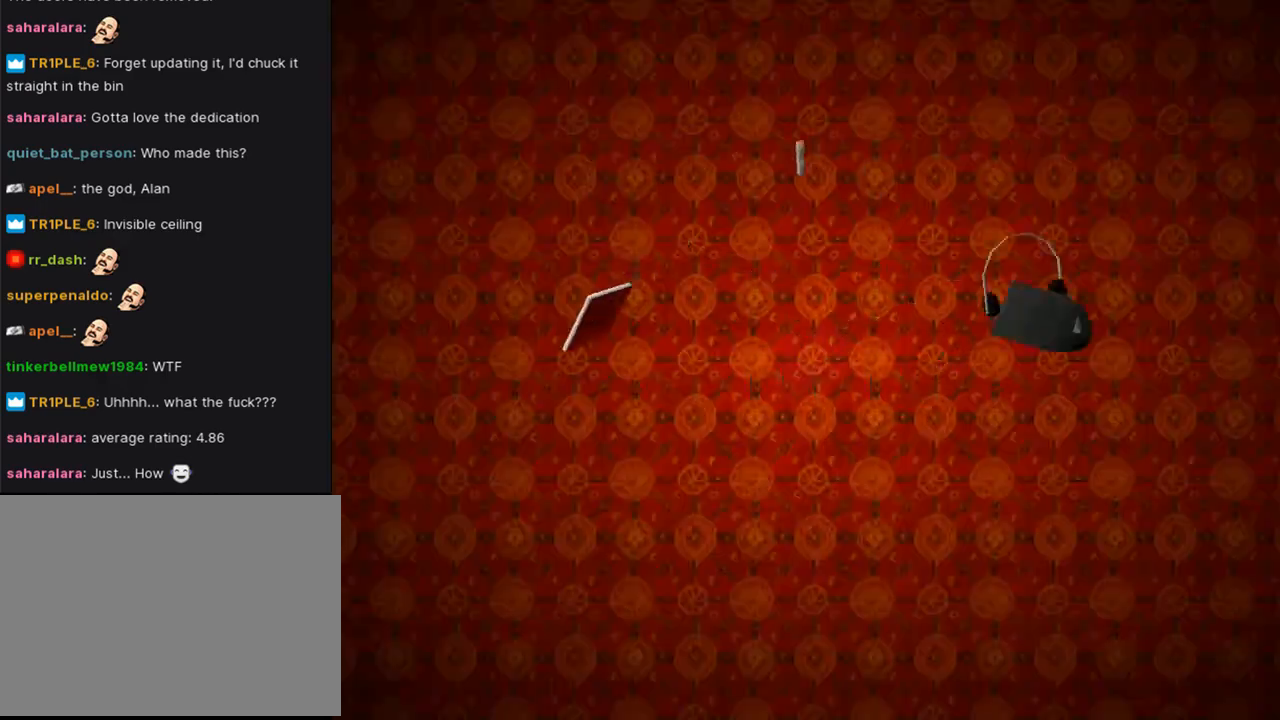
Gameplay with a controller (PlayStation layout); each line is a JSON object with the inputs held at the frame after it. "events" lists button and stick changes between this image and that frame as [ms after this image, input, new state], when the widget could be followed in between. Not read: L2 R2.
{"buttons": [], "left_stick": "center", "right_stick": "center", "events": []}
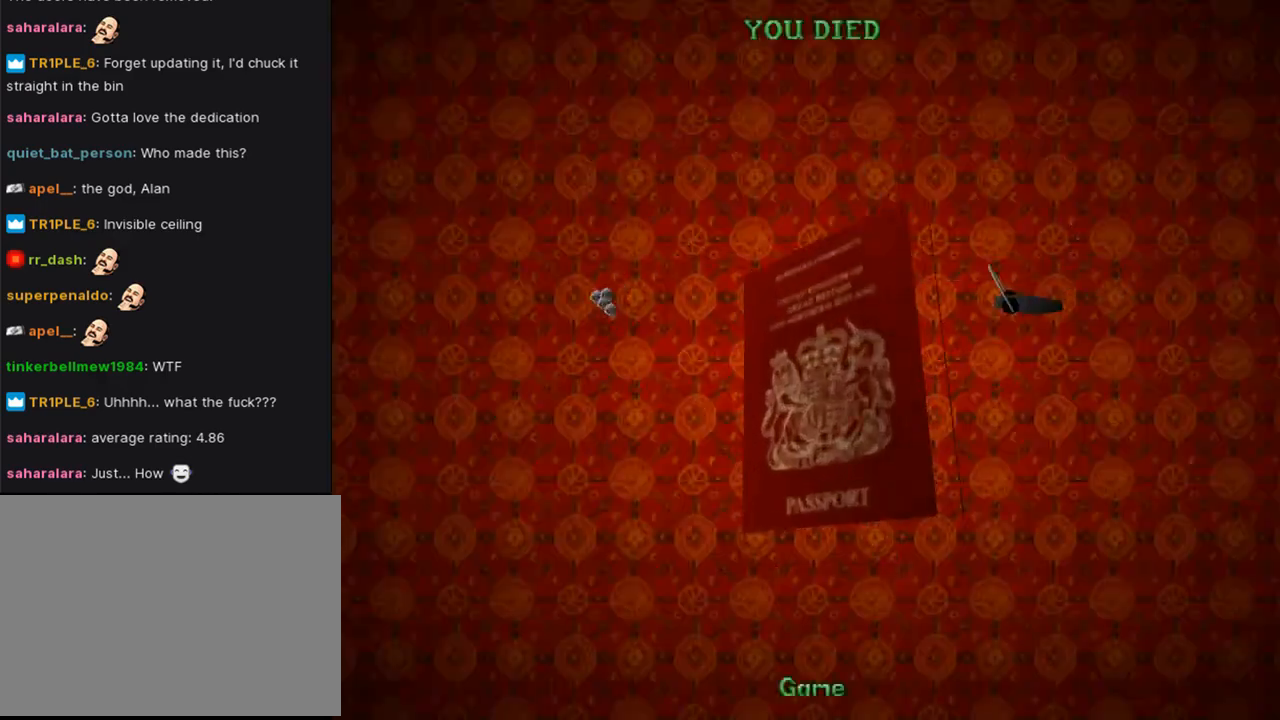
{"buttons": [], "left_stick": "center", "right_stick": "center", "events": []}
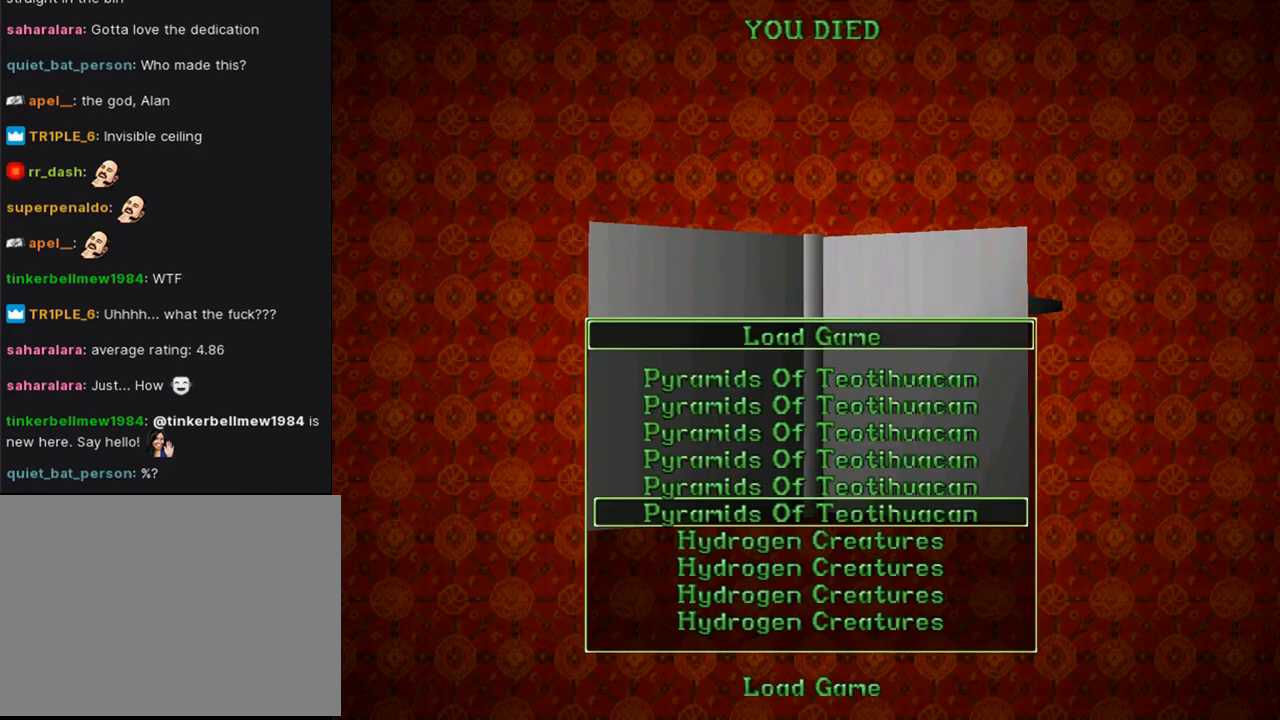
{"buttons": [], "left_stick": "center", "right_stick": "center", "events": []}
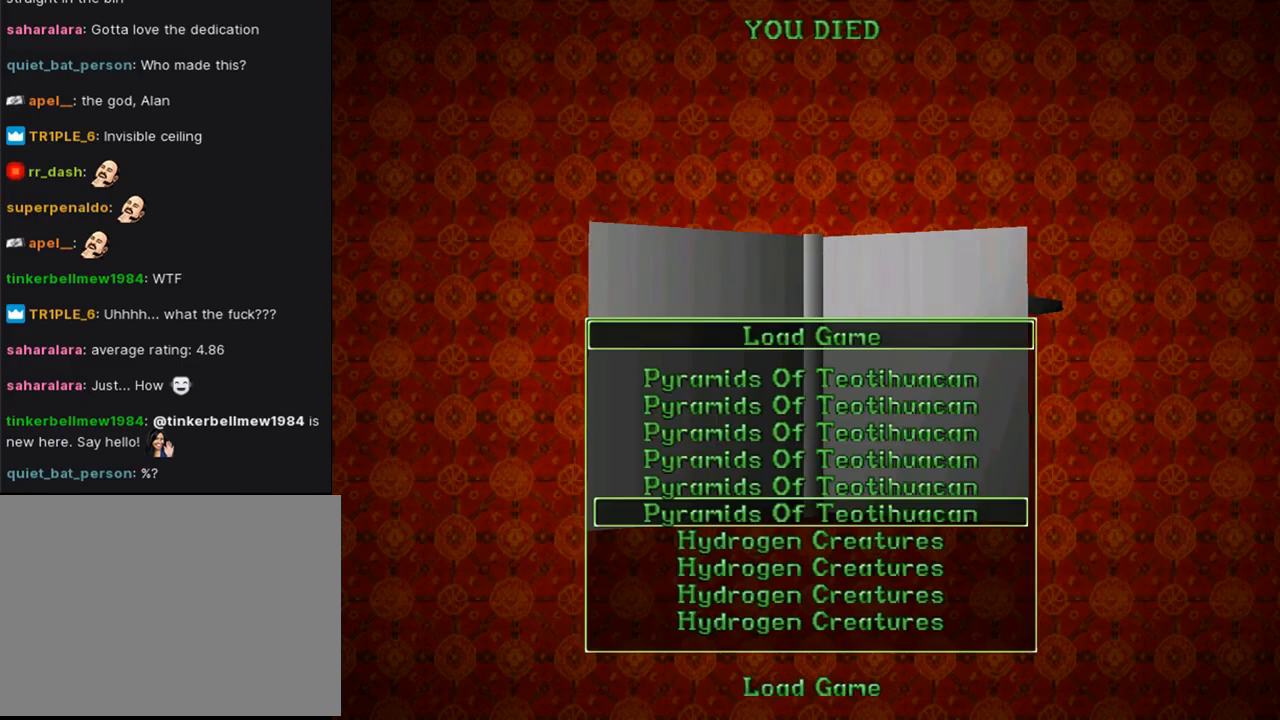
{"buttons": [], "left_stick": "center", "right_stick": "center", "events": [[33, "DPAD_UP", "down"], [133, "DPAD_UP", "up"], [300, "CROSS", "down"], [467, "CROSS", "up"]]}
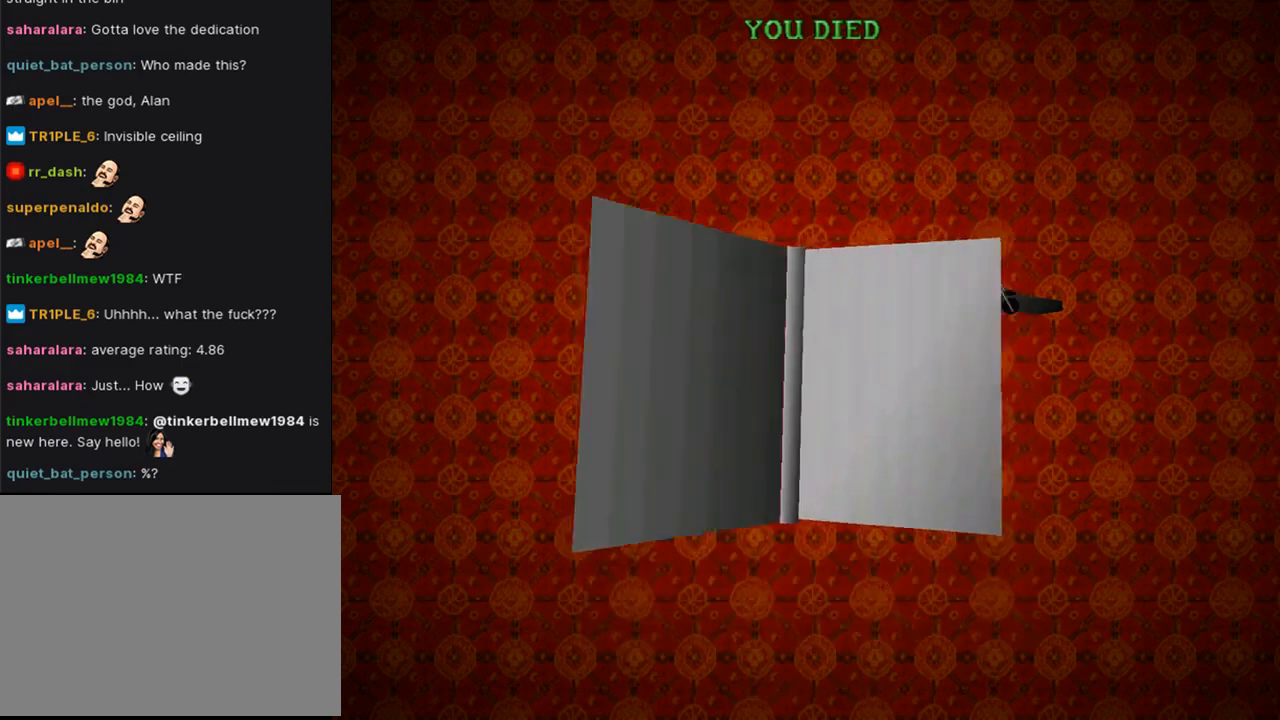
{"buttons": [], "left_stick": "center", "right_stick": "center", "events": []}
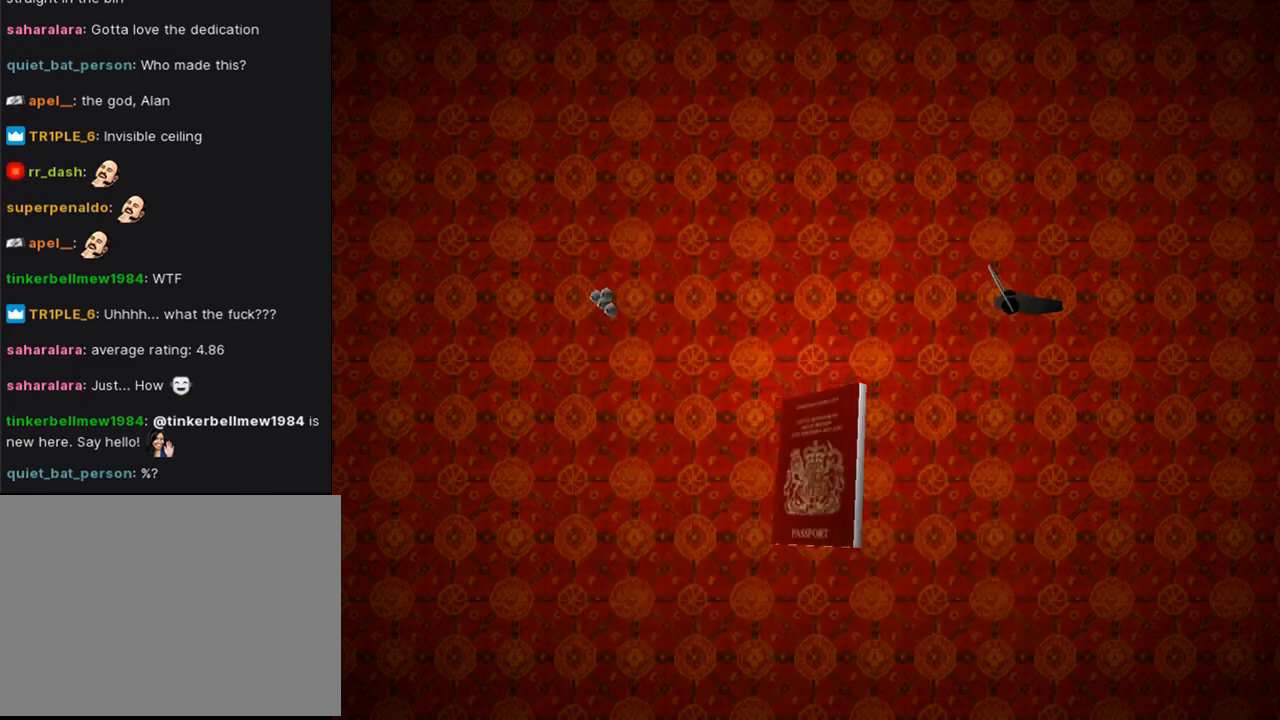
{"buttons": [], "left_stick": "center", "right_stick": "center", "events": []}
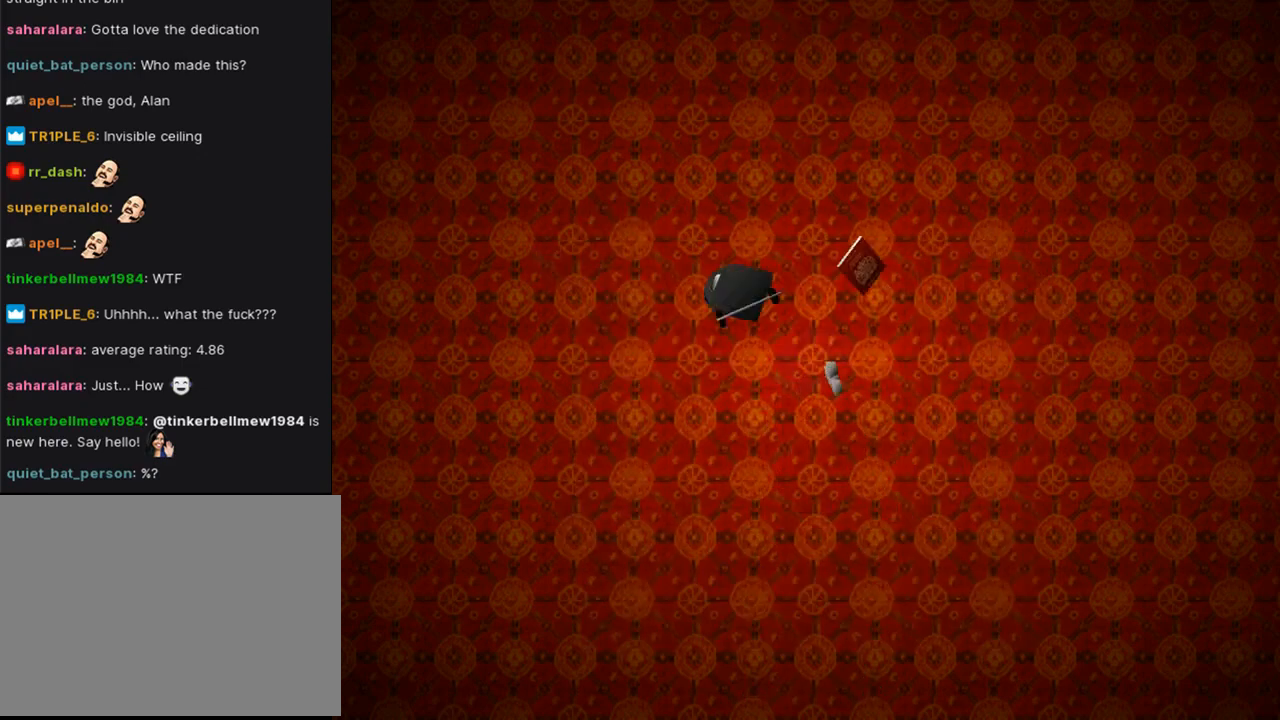
{"buttons": [], "left_stick": "center", "right_stick": "center", "events": []}
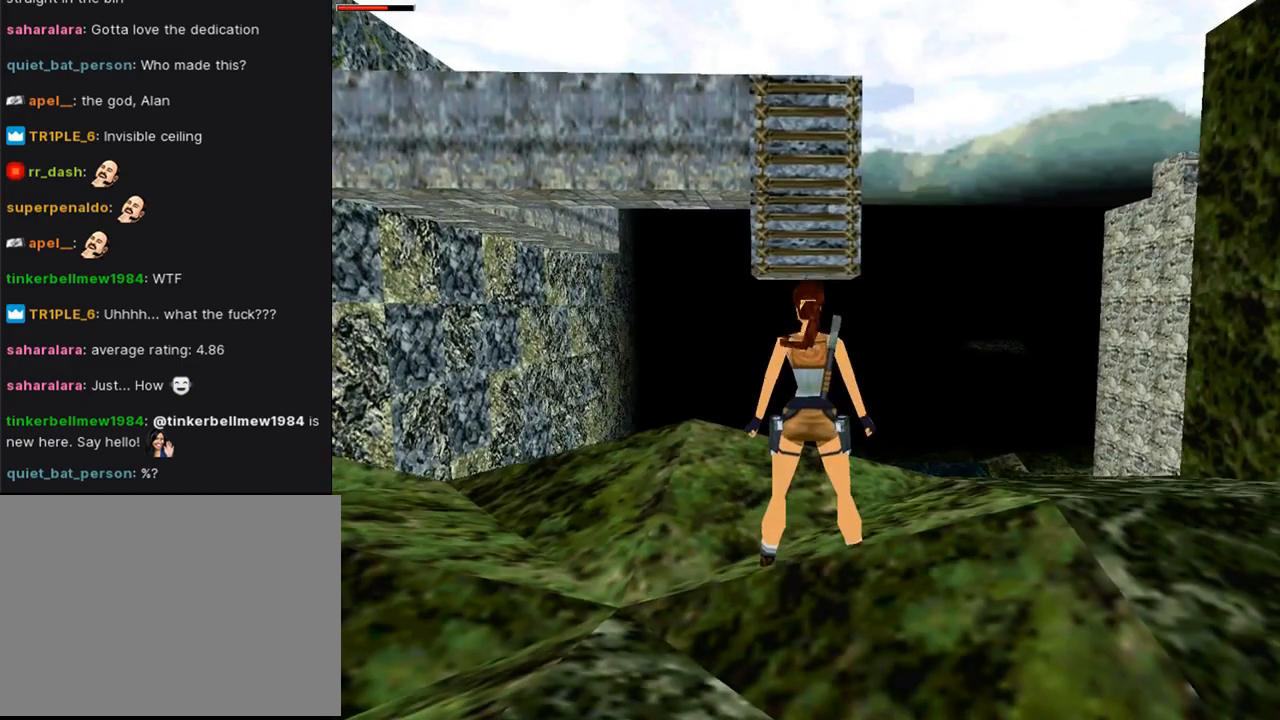
{"buttons": [], "left_stick": "center", "right_stick": "center", "events": []}
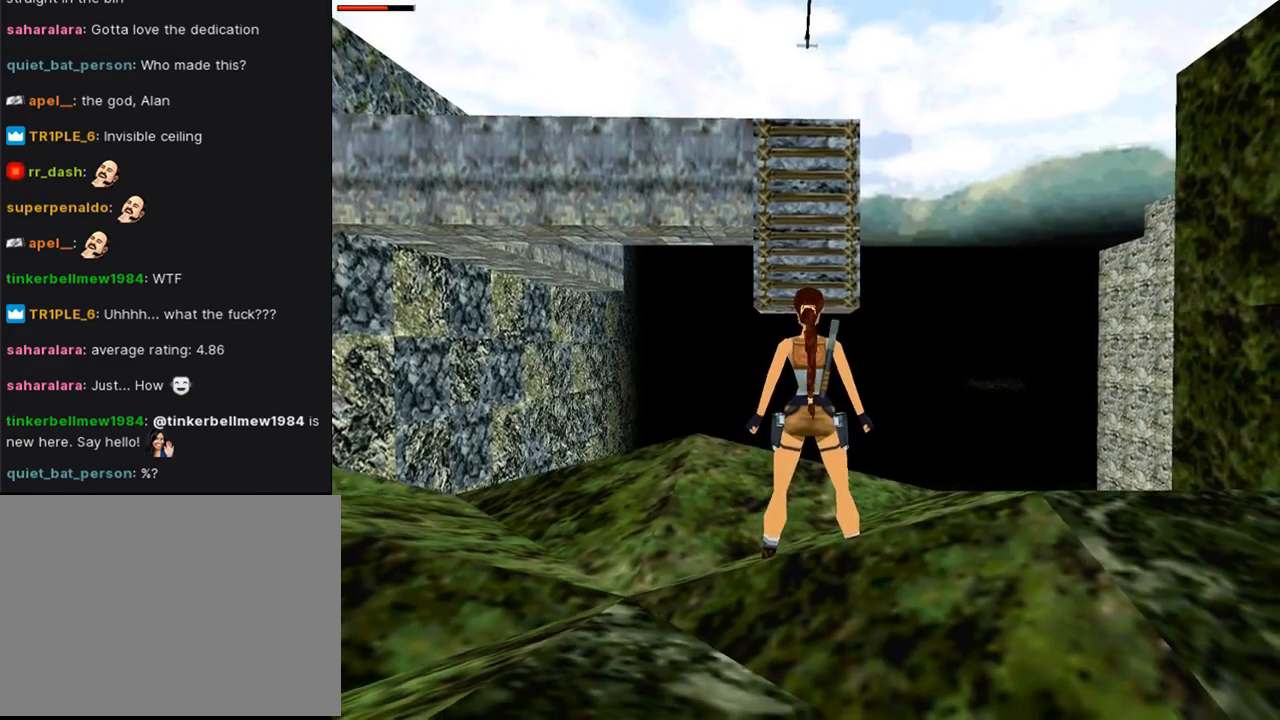
{"buttons": ["DPAD_RIGHT"], "left_stick": "center", "right_stick": "center", "events": [[167, "DPAD_RIGHT", "down"]]}
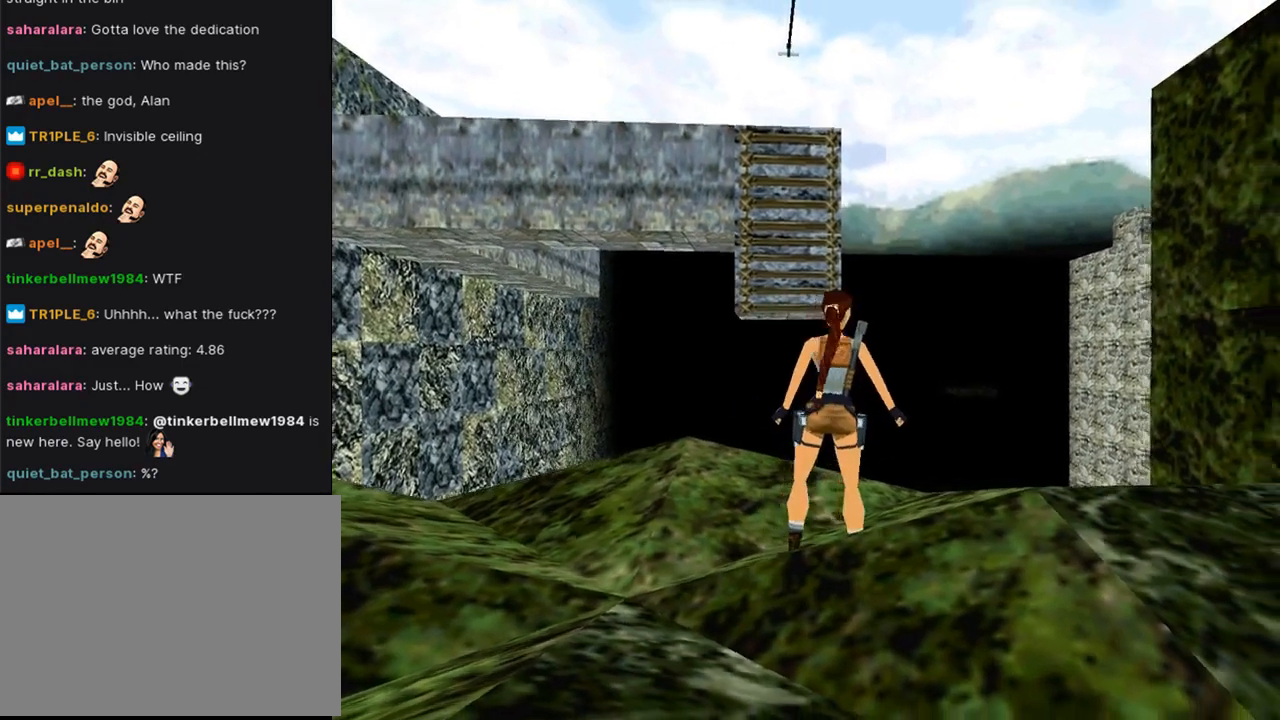
{"buttons": ["DPAD_UP", "DPAD_RIGHT"], "left_stick": "center", "right_stick": "center", "events": [[167, "DPAD_UP", "down"]]}
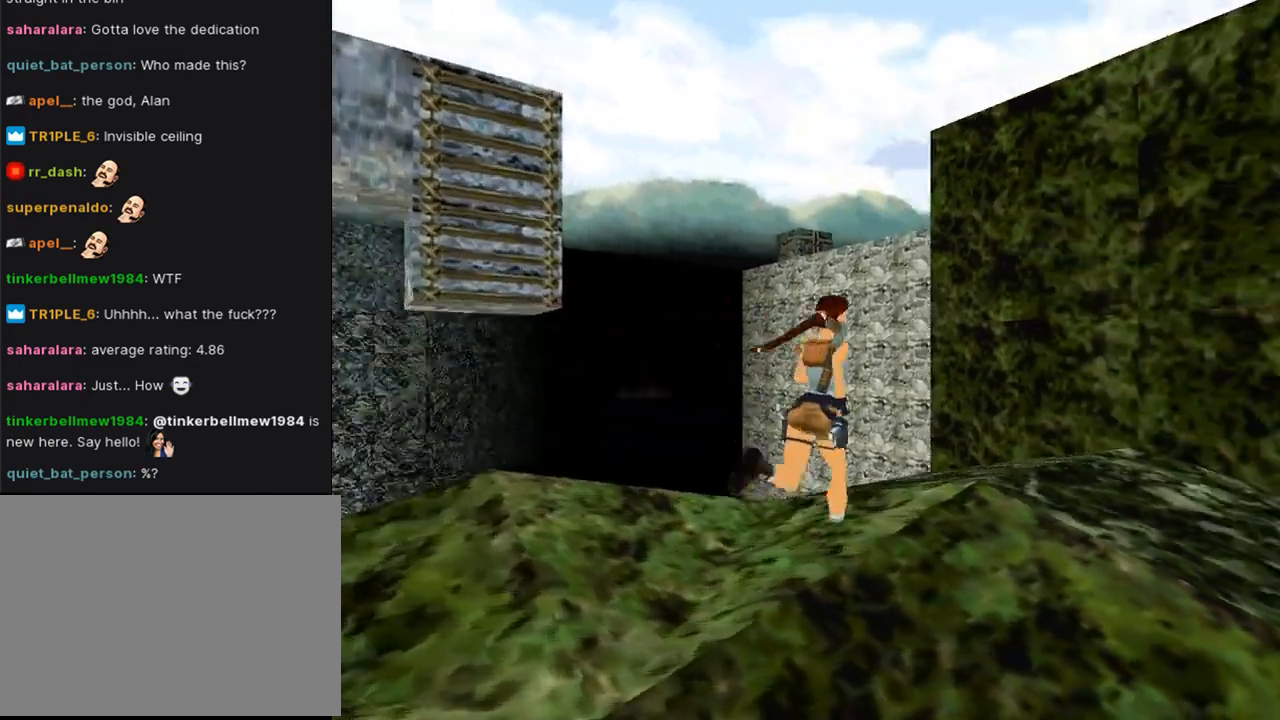
{"buttons": ["DPAD_UP", "DPAD_RIGHT"], "left_stick": "center", "right_stick": "center", "events": [[67, "DPAD_RIGHT", "up"], [333, "DPAD_RIGHT", "down"]]}
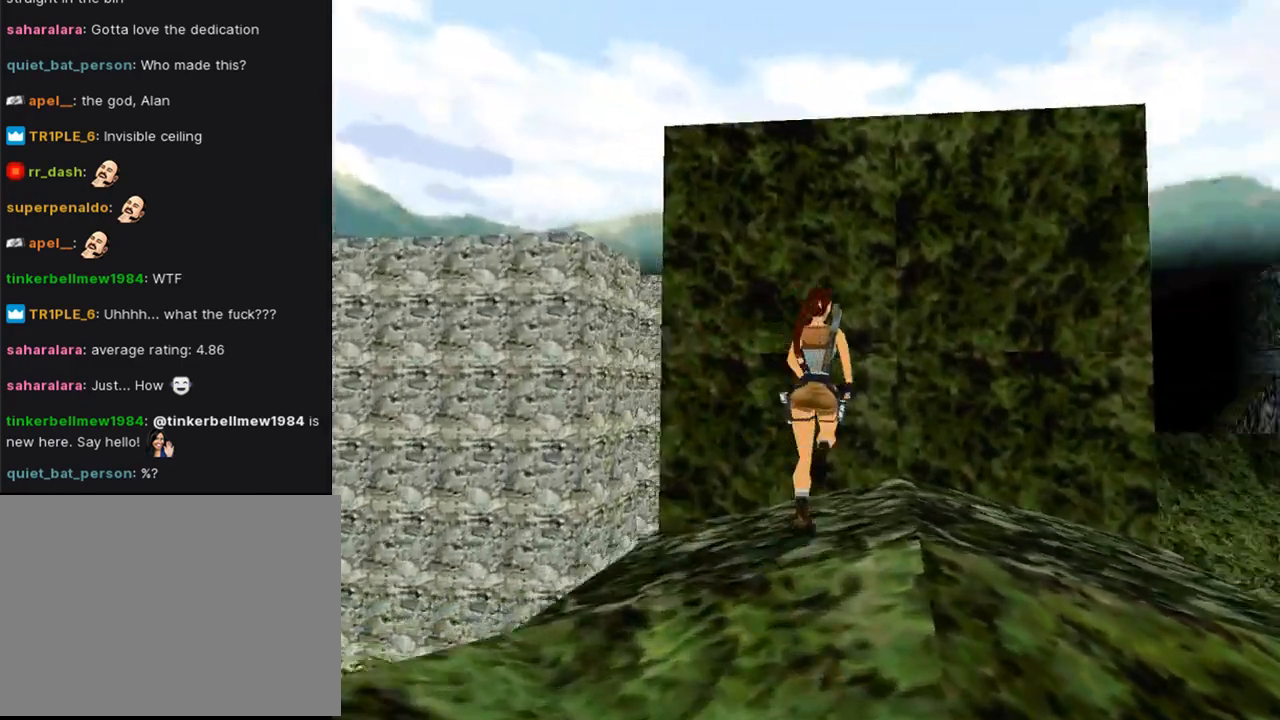
{"buttons": ["CROSS"], "left_stick": "center", "right_stick": "center", "events": [[267, "DPAD_RIGHT", "up"], [333, "CROSS", "down"], [367, "DPAD_UP", "up"]]}
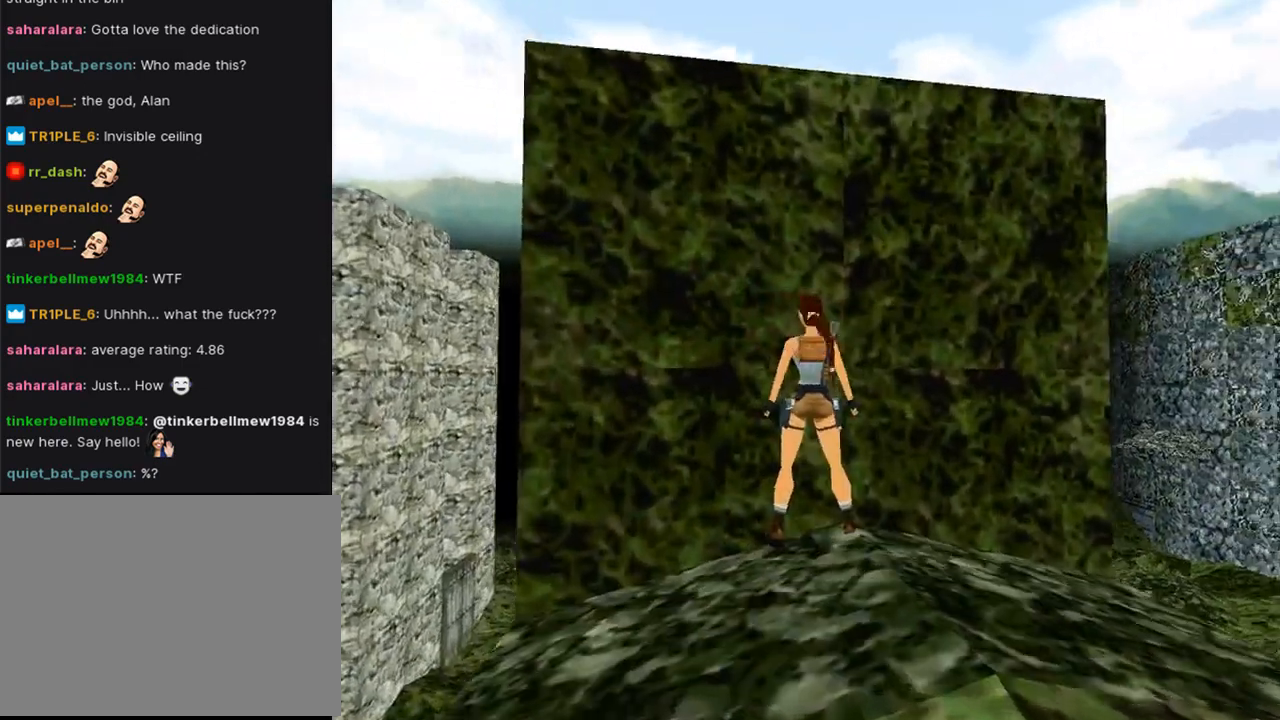
{"buttons": ["CROSS", "DPAD_UP"], "left_stick": "center", "right_stick": "center", "events": [[67, "DPAD_UP", "down"]]}
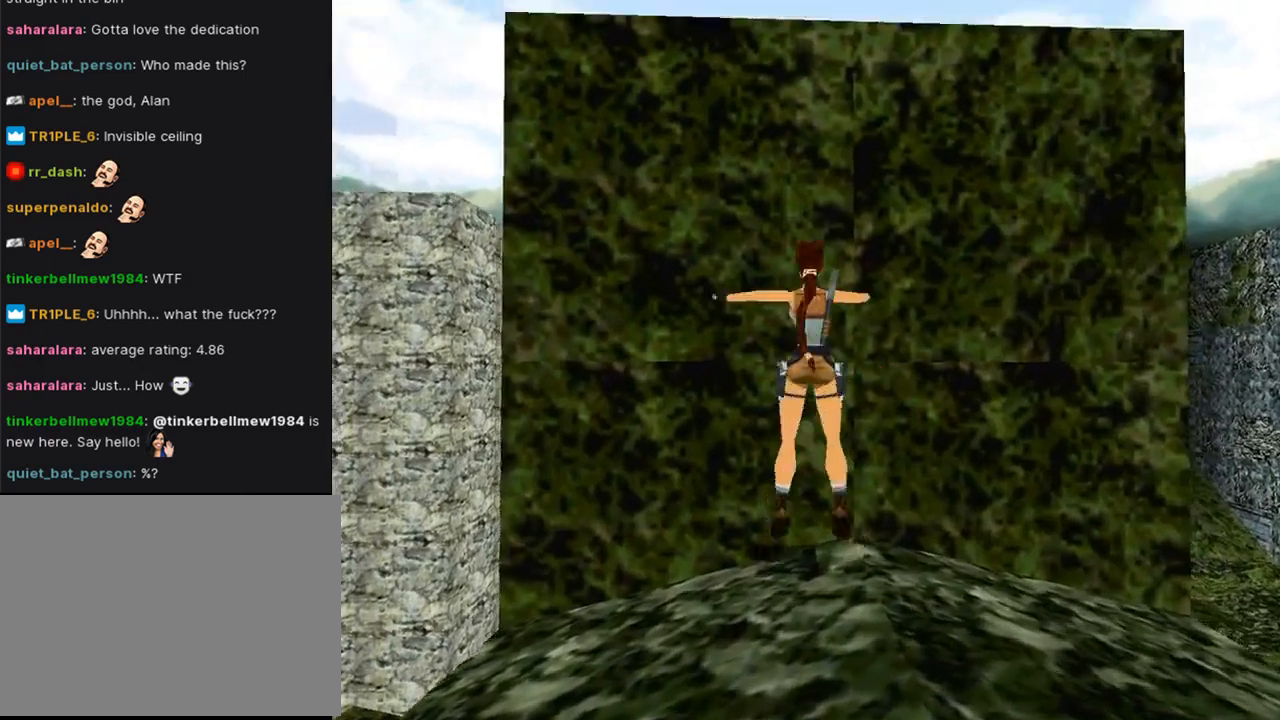
{"buttons": ["CROSS", "DPAD_UP"], "left_stick": "center", "right_stick": "center", "events": []}
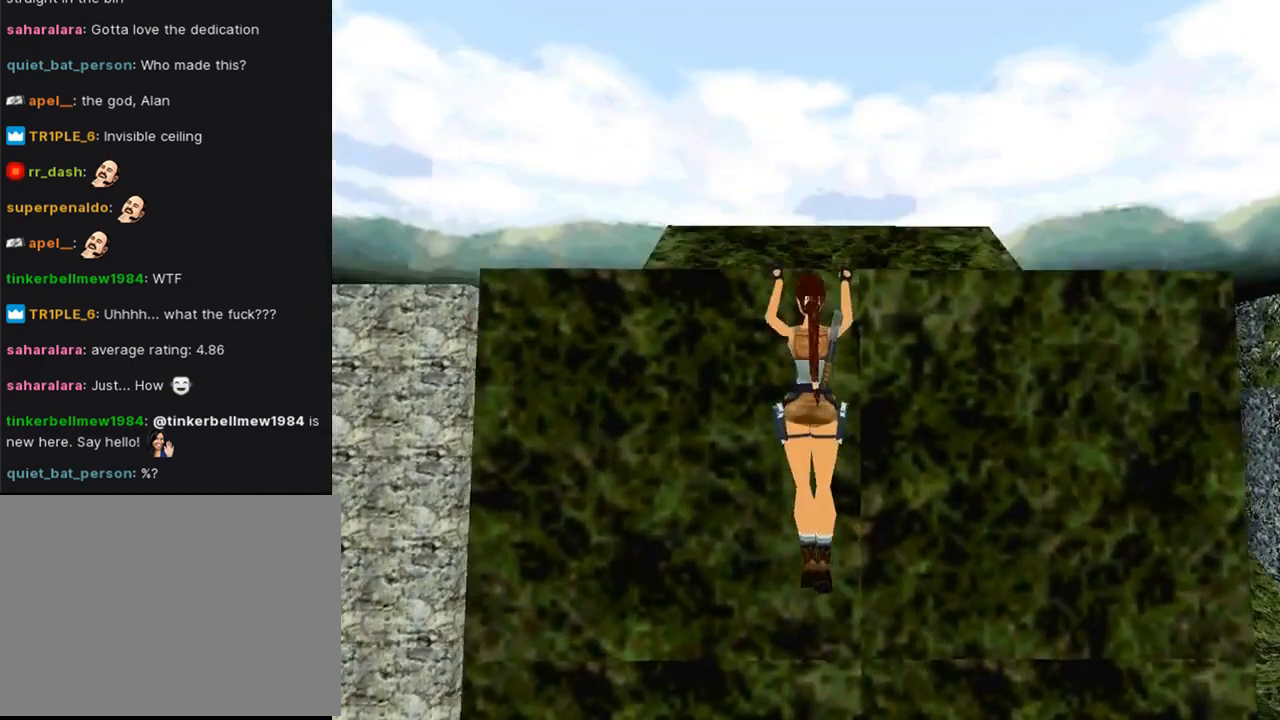
{"buttons": ["CROSS", "DPAD_UP"], "left_stick": "center", "right_stick": "center", "events": []}
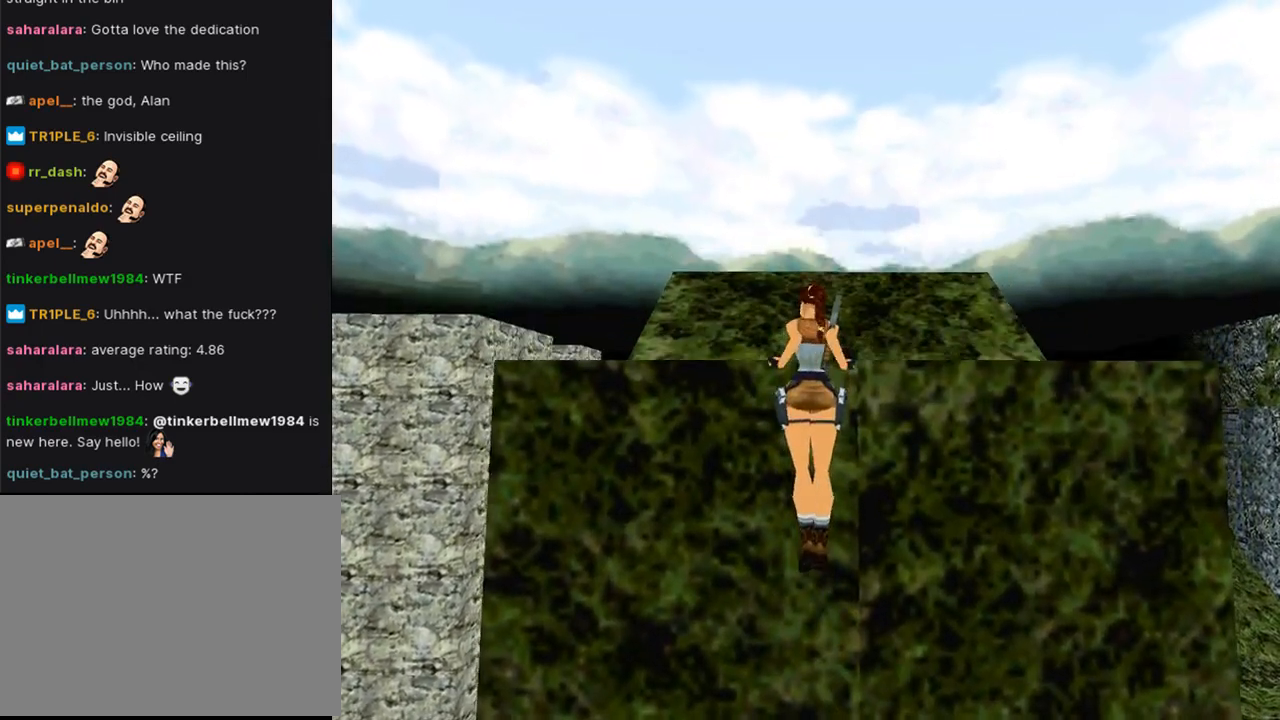
{"buttons": ["CROSS", "DPAD_UP"], "left_stick": "center", "right_stick": "center", "events": []}
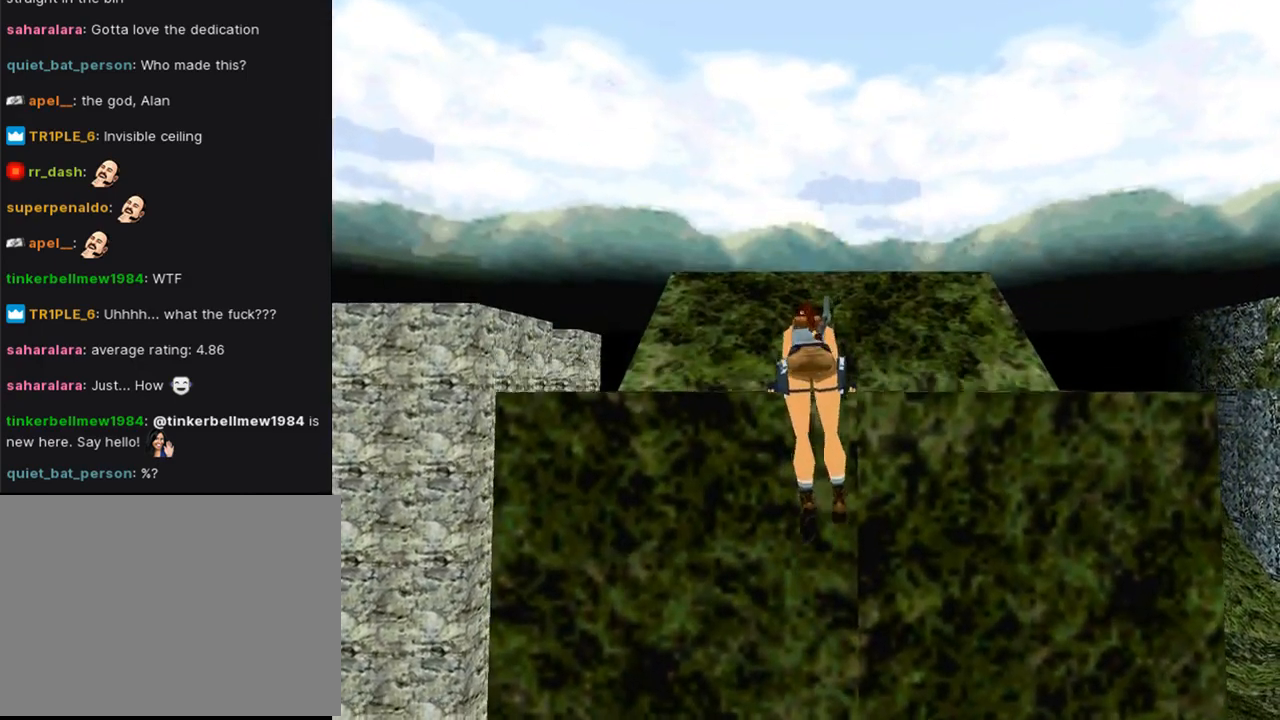
{"buttons": ["DPAD_UP"], "left_stick": "center", "right_stick": "center", "events": [[67, "CROSS", "up"]]}
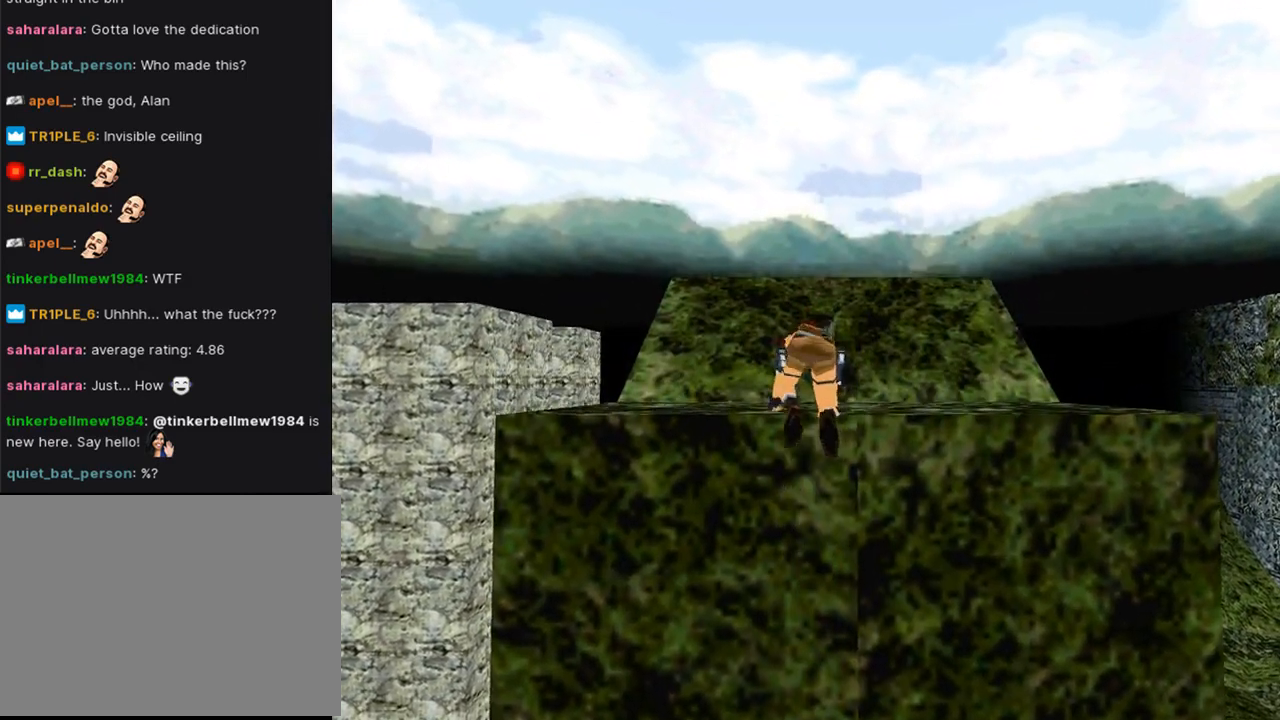
{"buttons": ["DPAD_UP"], "left_stick": "center", "right_stick": "center", "events": []}
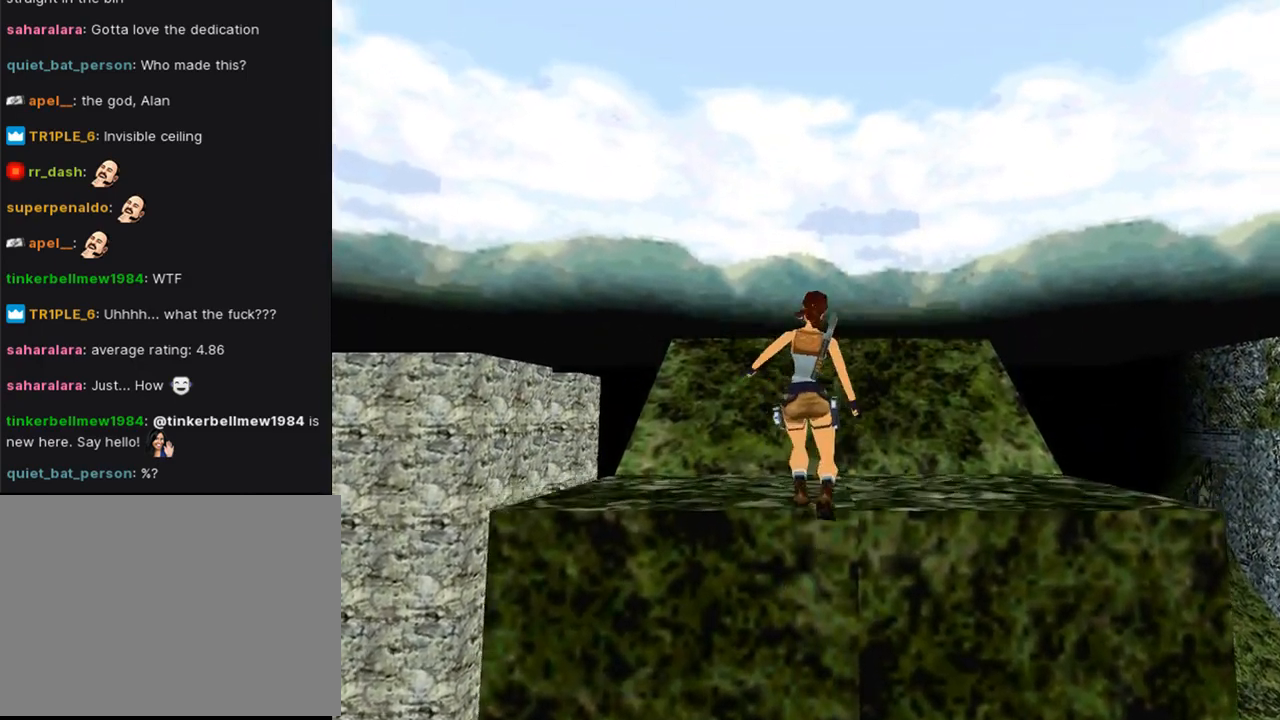
{"buttons": ["DPAD_UP"], "left_stick": "center", "right_stick": "center", "events": []}
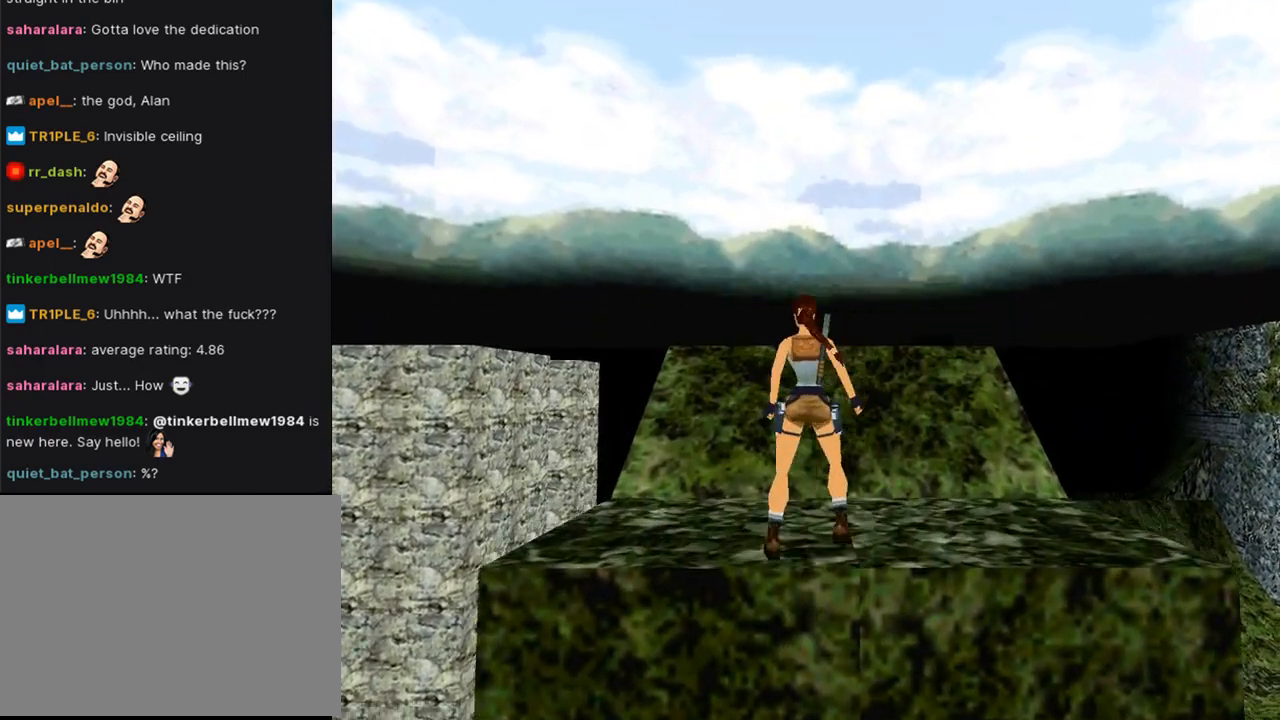
{"buttons": ["SQUARE", "DPAD_UP"], "left_stick": "center", "right_stick": "center", "events": [[433, "SQUARE", "down"]]}
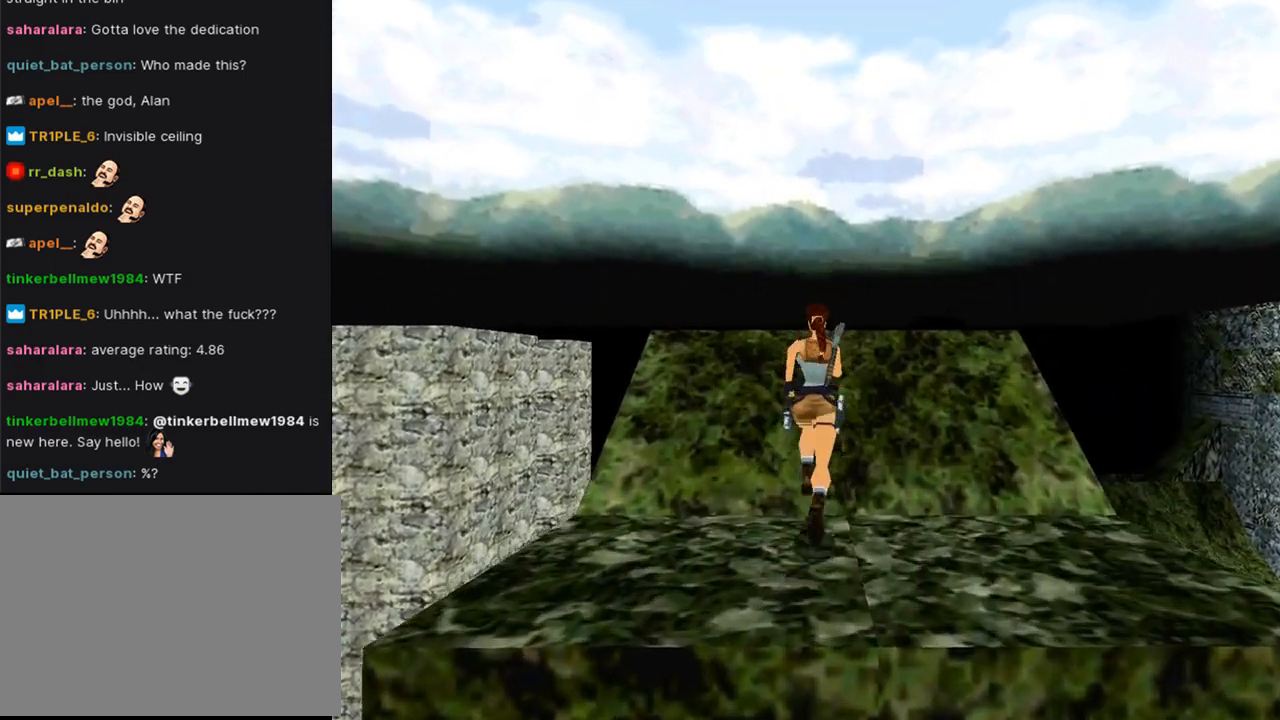
{"buttons": ["SQUARE", "DPAD_UP"], "left_stick": "center", "right_stick": "center", "events": []}
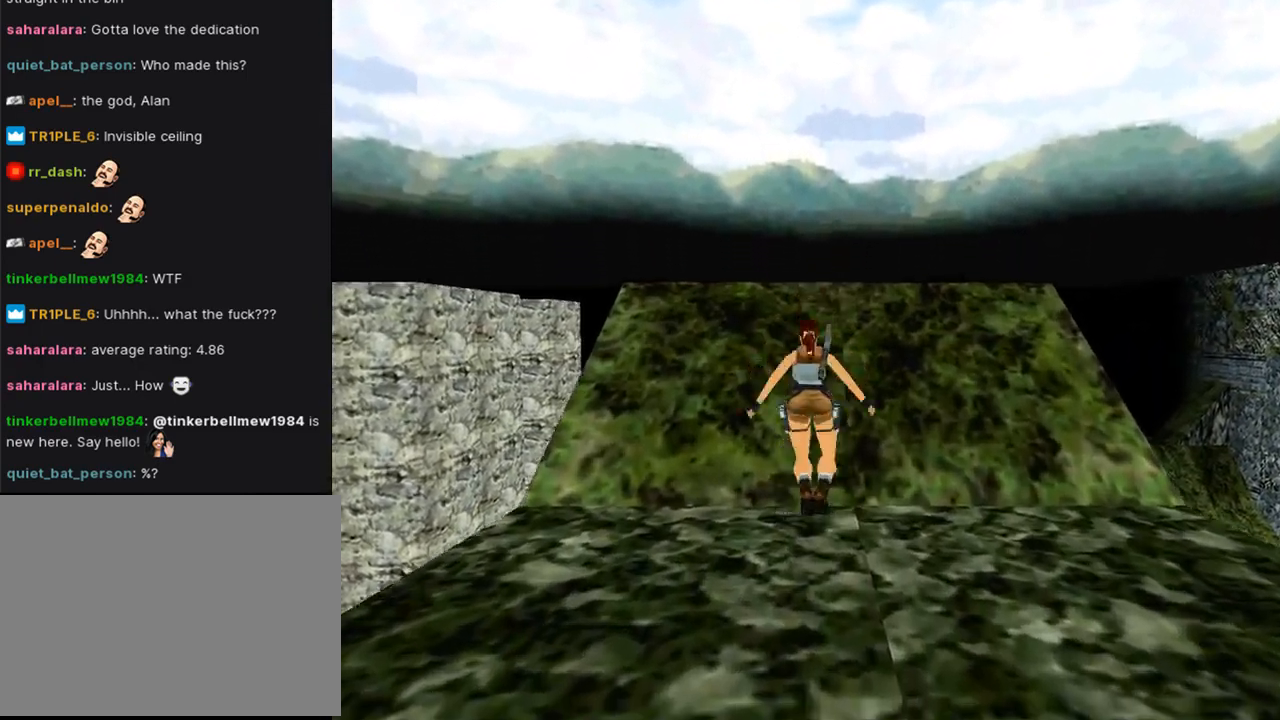
{"buttons": ["DPAD_UP"], "left_stick": "center", "right_stick": "center", "events": [[367, "SQUARE", "up"]]}
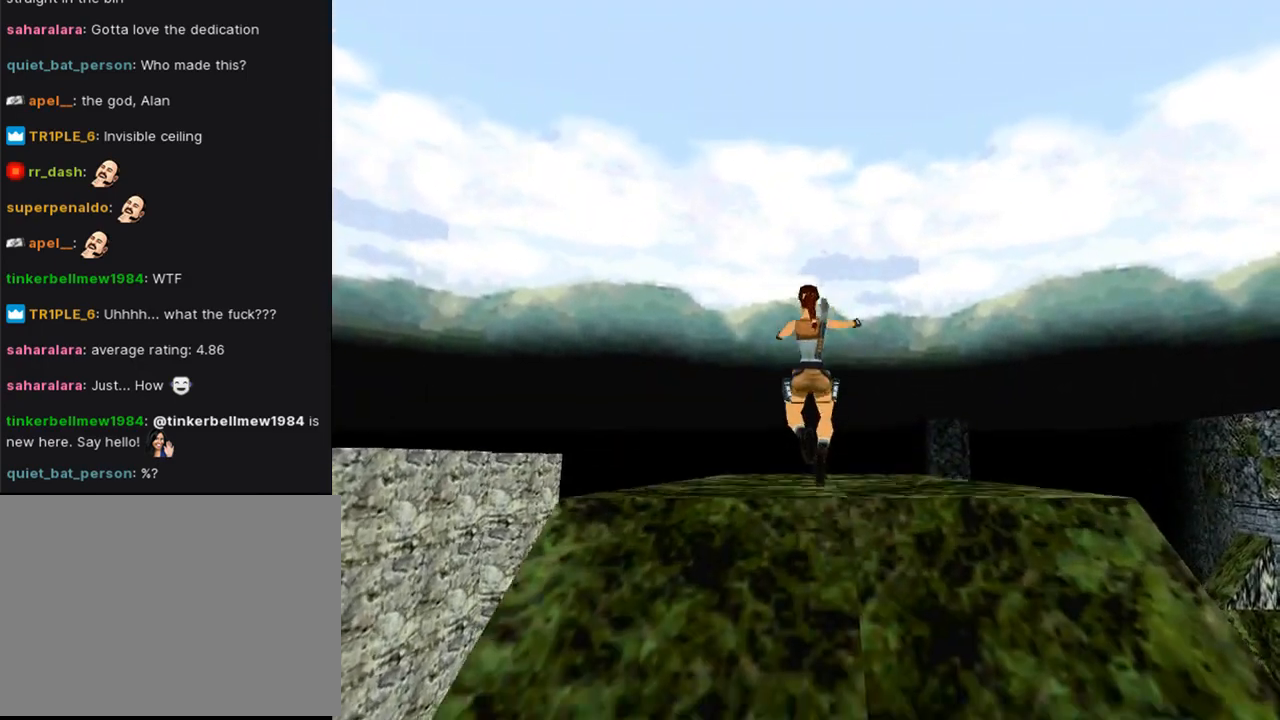
{"buttons": ["SQUARE", "DPAD_UP"], "left_stick": "center", "right_stick": "center", "events": [[400, "SQUARE", "down"]]}
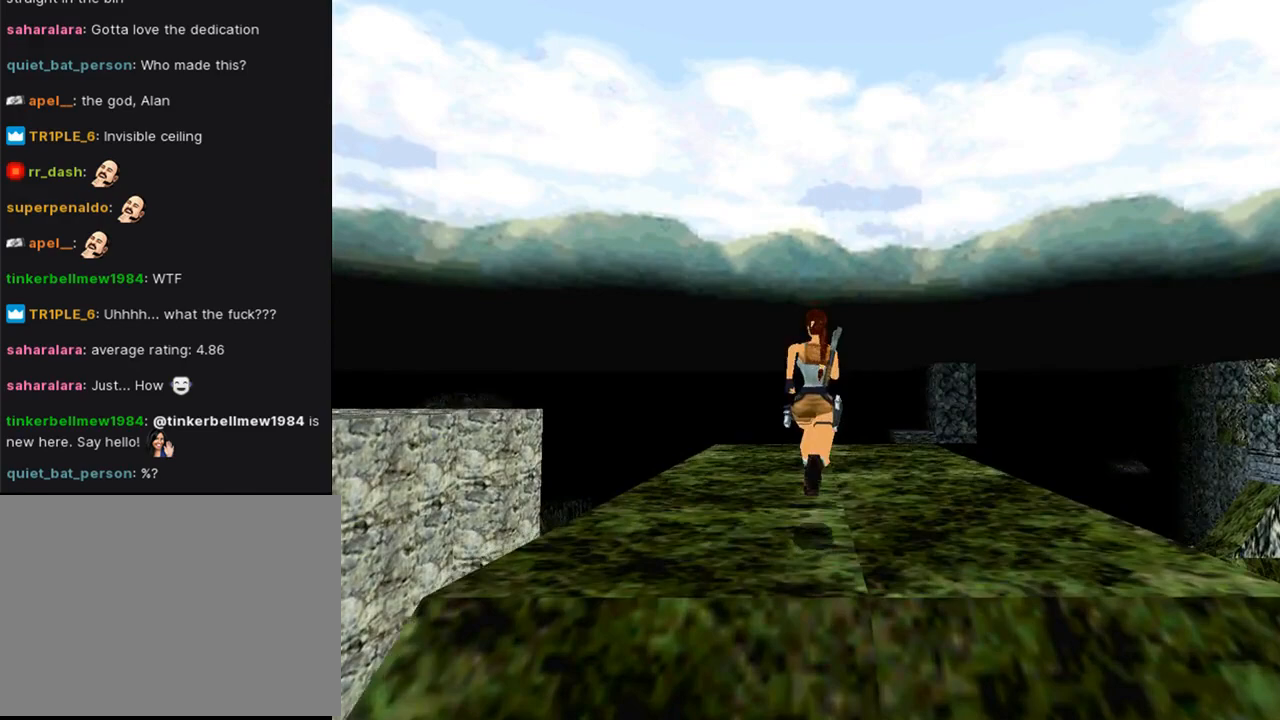
{"buttons": ["DPAD_UP"], "left_stick": "center", "right_stick": "center", "events": [[433, "SQUARE", "up"]]}
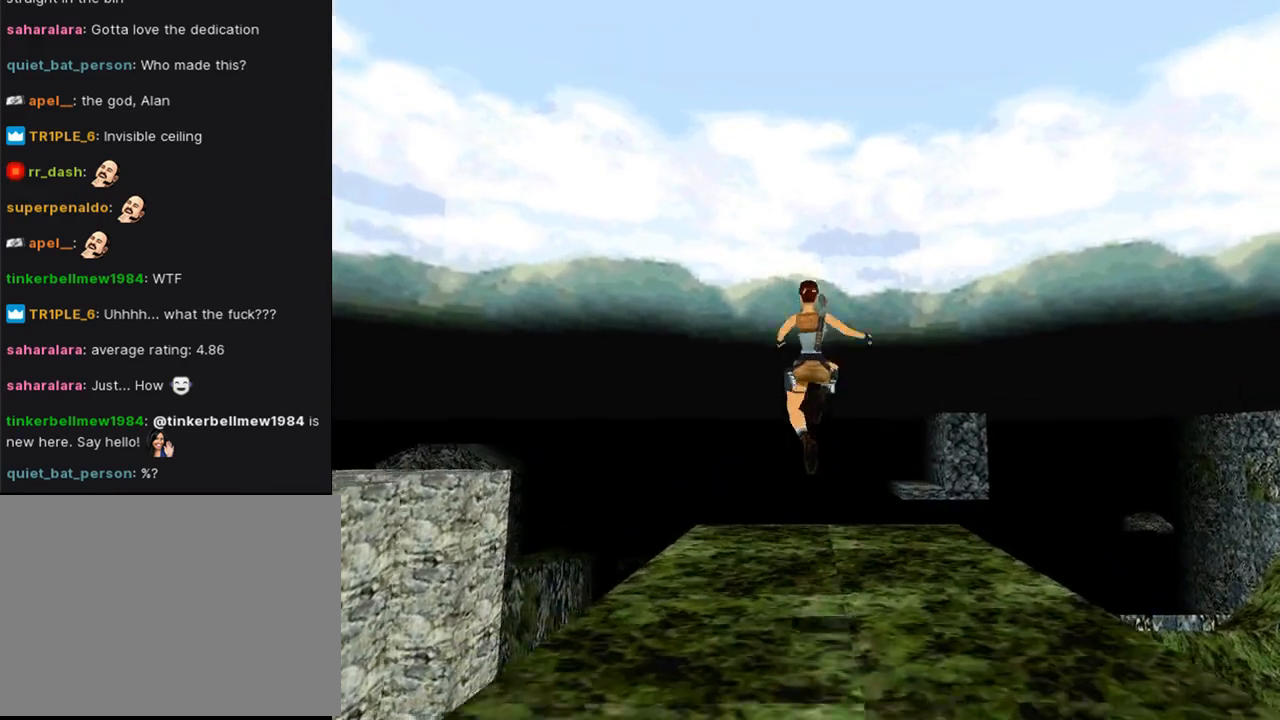
{"buttons": ["DPAD_UP"], "left_stick": "center", "right_stick": "center", "events": []}
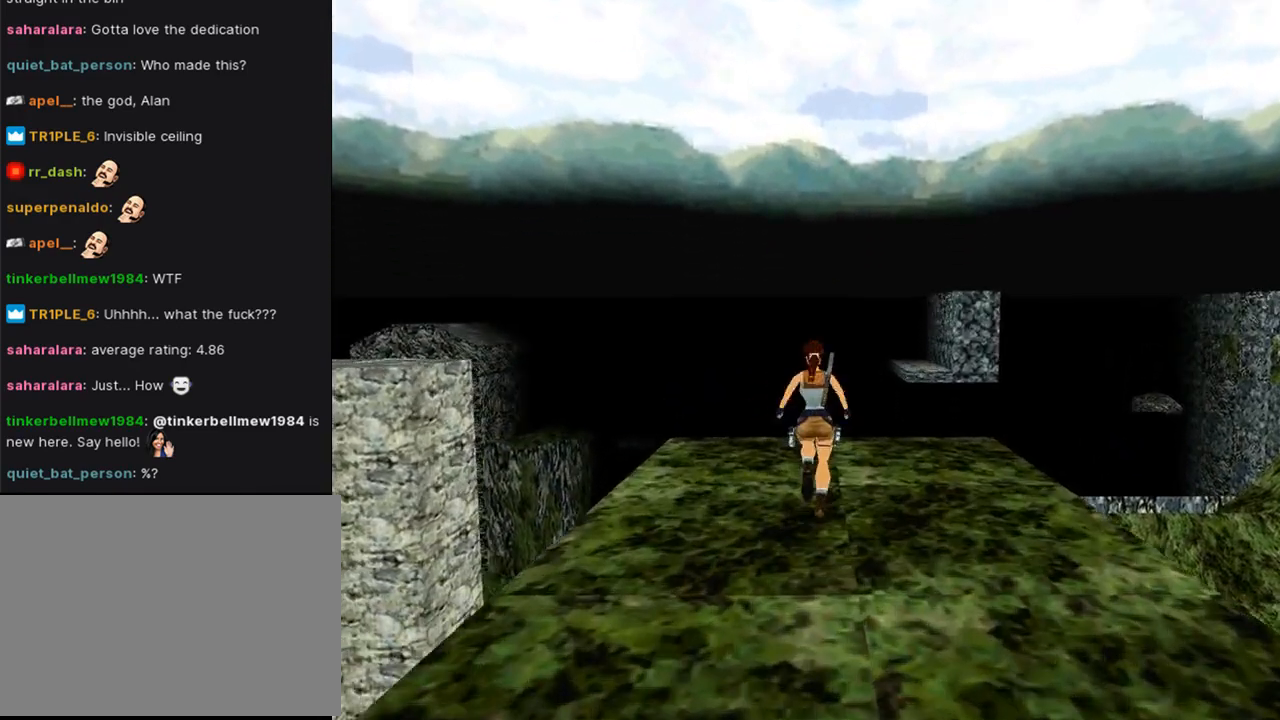
{"buttons": ["DPAD_UP", "DPAD_LEFT"], "left_stick": "center", "right_stick": "center", "events": [[267, "DPAD_LEFT", "down"]]}
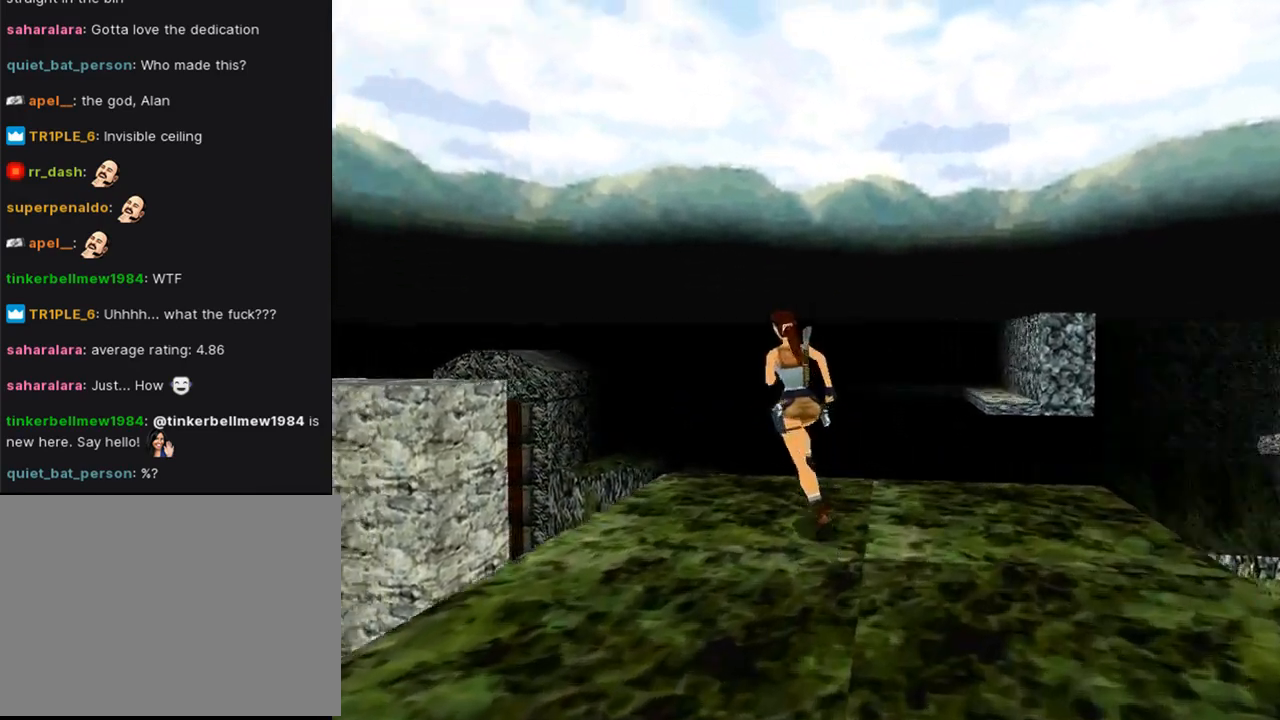
{"buttons": [], "left_stick": "center", "right_stick": "center", "events": [[33, "DPAD_UP", "up"], [267, "DPAD_LEFT", "up"]]}